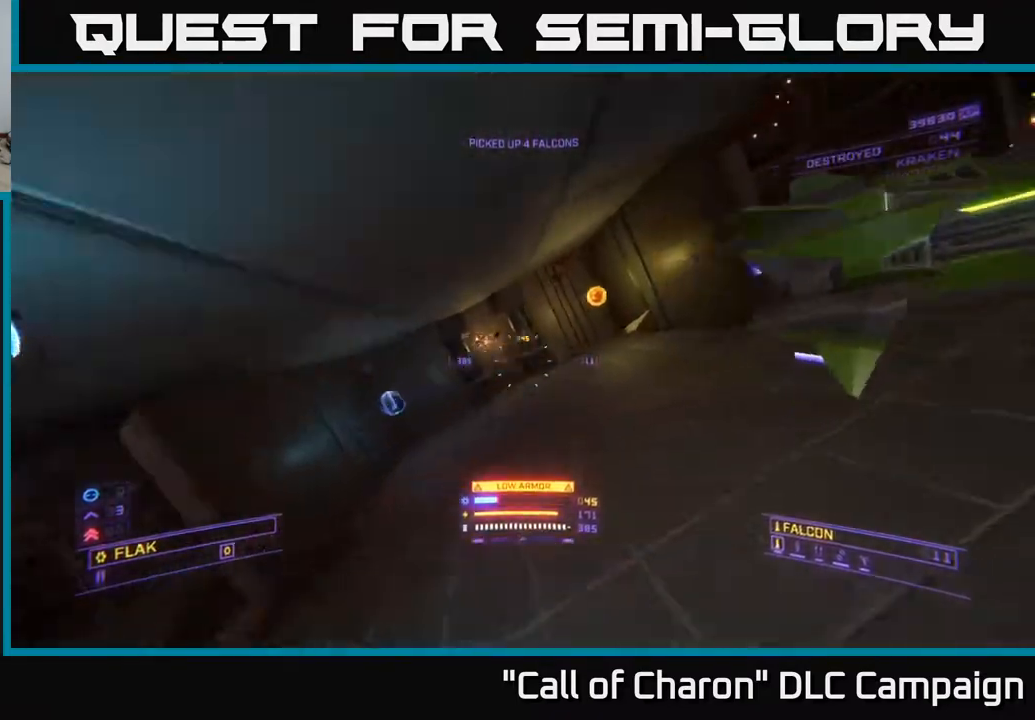
Gameplay with a controller (Xbox layout); each line is a JSON object with the inputs held at the frame after it. "events" lists button and stick changes between this image and that frame as [ms after this image, input, new state], when the widget could be followed in between.
{"buttons": [], "left_stick": "up-left", "right_stick": "right", "events": []}
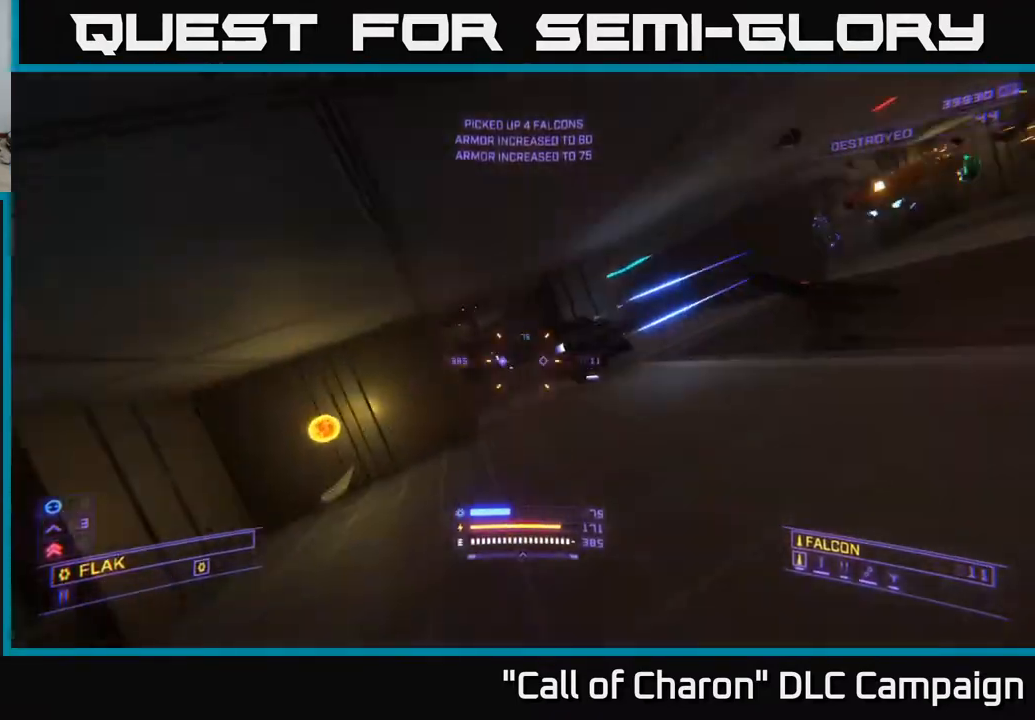
{"buttons": ["R2"], "left_stick": "left", "right_stick": "center", "events": [[33, "R2", "down"], [67, "right_stick", "left"], [150, "right_stick", "center"], [217, "X", "down"], [217, "left_stick", "up"], [317, "right_stick", "right"], [400, "X", "up"], [450, "left_stick", "left"], [500, "right_stick", "center"]]}
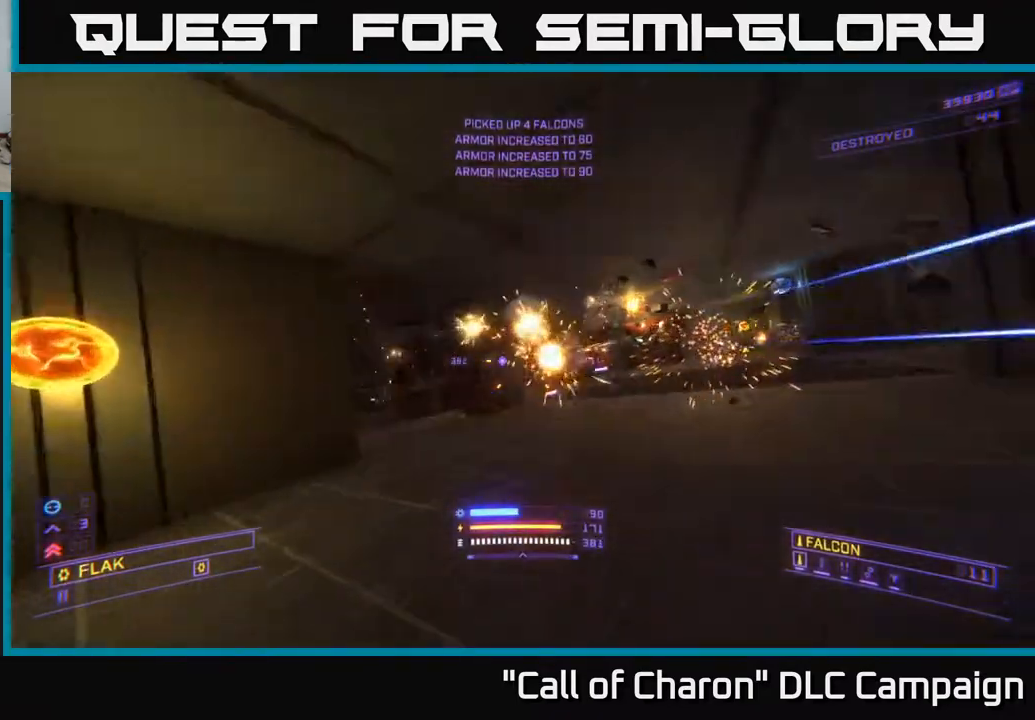
{"buttons": ["R2"], "left_stick": "up-right", "right_stick": "center", "events": [[67, "right_stick", "right"], [300, "left_stick", "up-left"], [317, "right_stick", "down"], [400, "right_stick", "center"], [500, "left_stick", "up-right"]]}
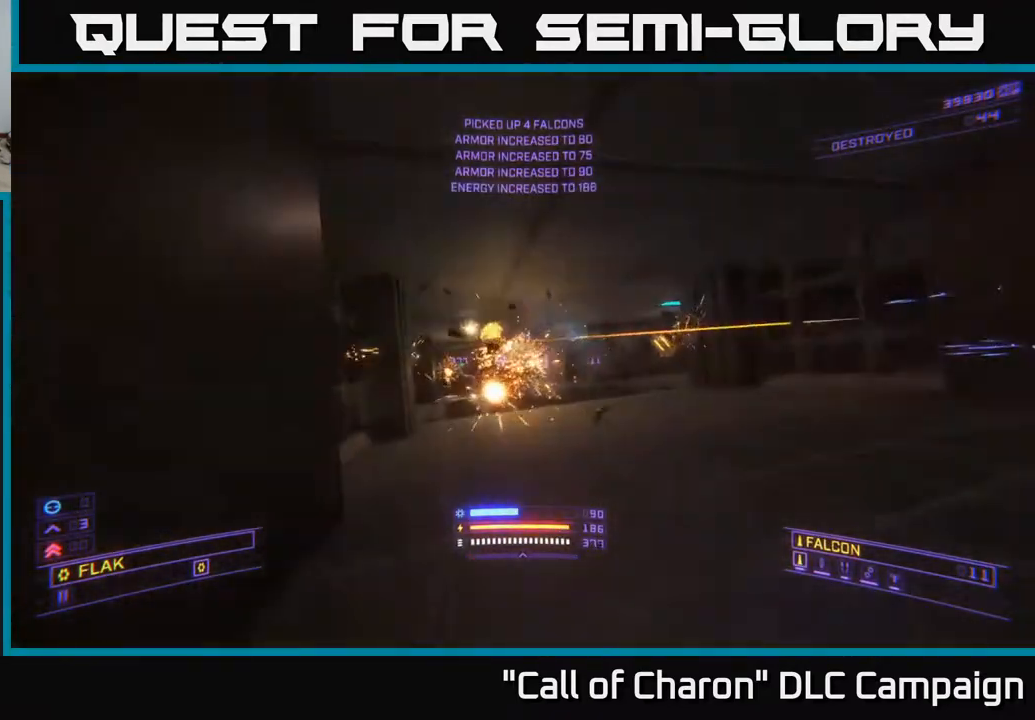
{"buttons": [], "left_stick": "up-right", "right_stick": "center", "events": [[83, "A", "down"], [83, "right_stick", "down-left"], [117, "left_stick", "right"], [133, "right_stick", "left"], [300, "R2", "up"], [333, "left_stick", "up-right"], [383, "A", "up"], [500, "right_stick", "center"]]}
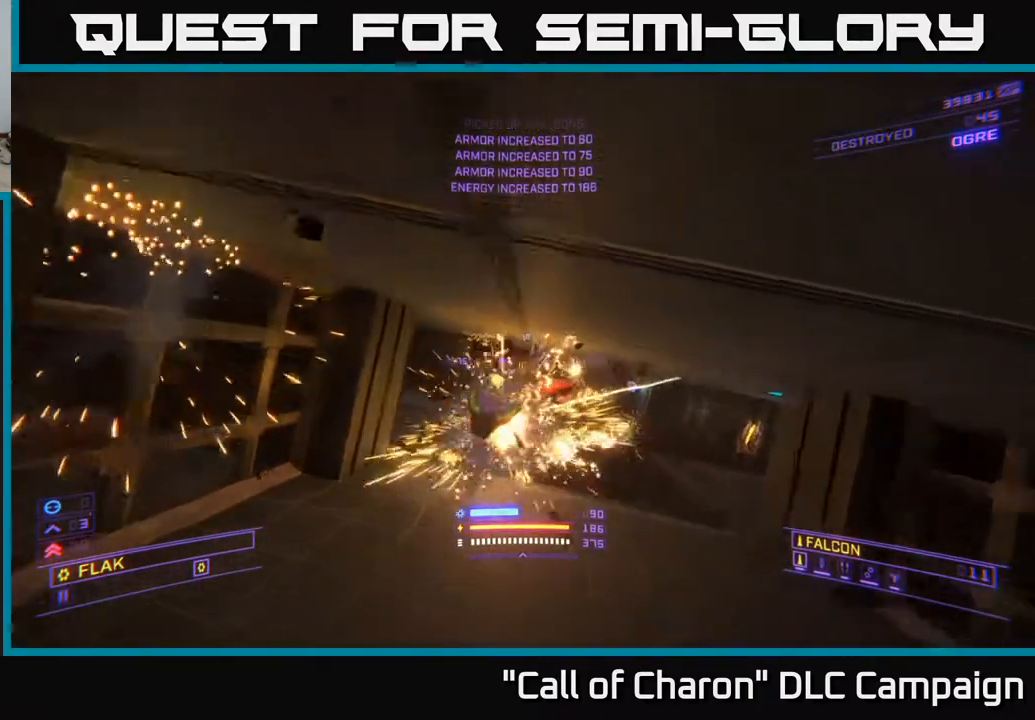
{"buttons": ["R2"], "left_stick": "up-right", "right_stick": "left", "events": [[83, "X", "down"], [250, "right_stick", "right"], [367, "R2", "down"], [367, "X", "up"], [483, "right_stick", "left"]]}
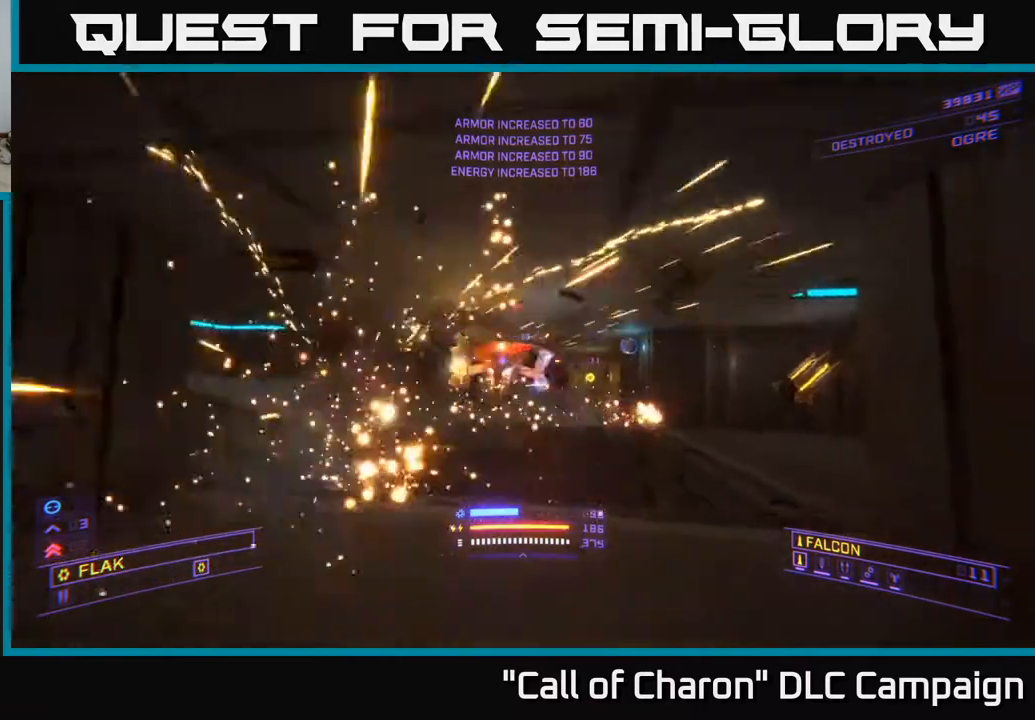
{"buttons": ["R2"], "left_stick": "right", "right_stick": "up-left", "events": [[100, "right_stick", "center"], [200, "left_stick", "right"], [233, "right_stick", "up-left"]]}
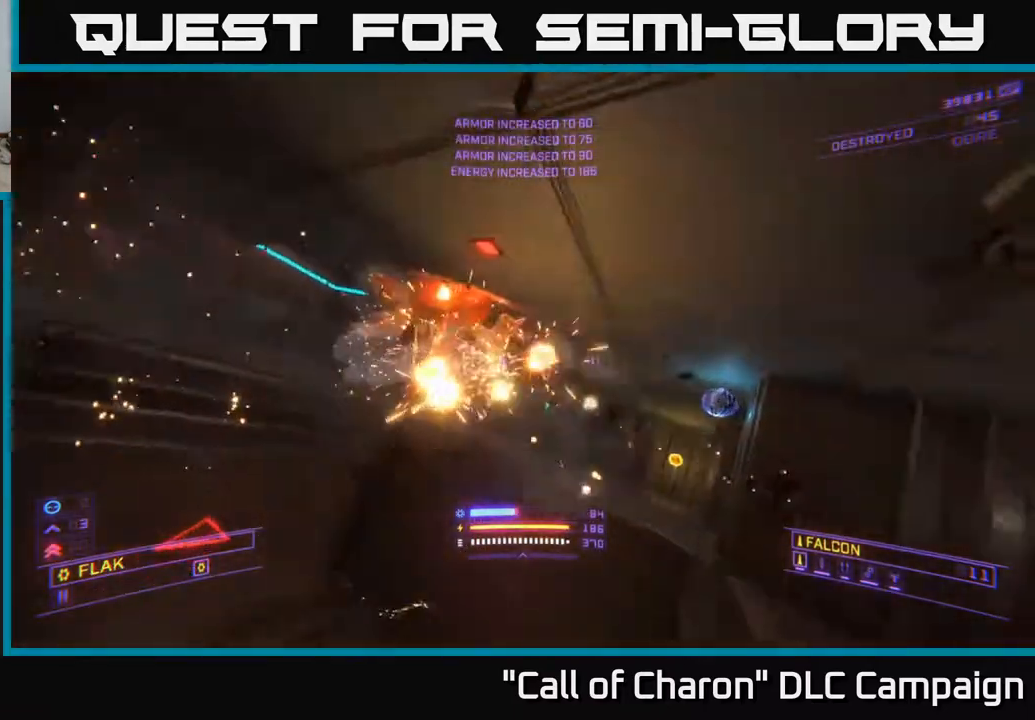
{"buttons": ["R2"], "left_stick": "up-right", "right_stick": "left", "events": [[100, "R2", "up"], [133, "L2", "down"], [150, "left_stick", "up-right"], [150, "right_stick", "center"], [200, "L2", "up"], [250, "R2", "down"], [350, "right_stick", "left"]]}
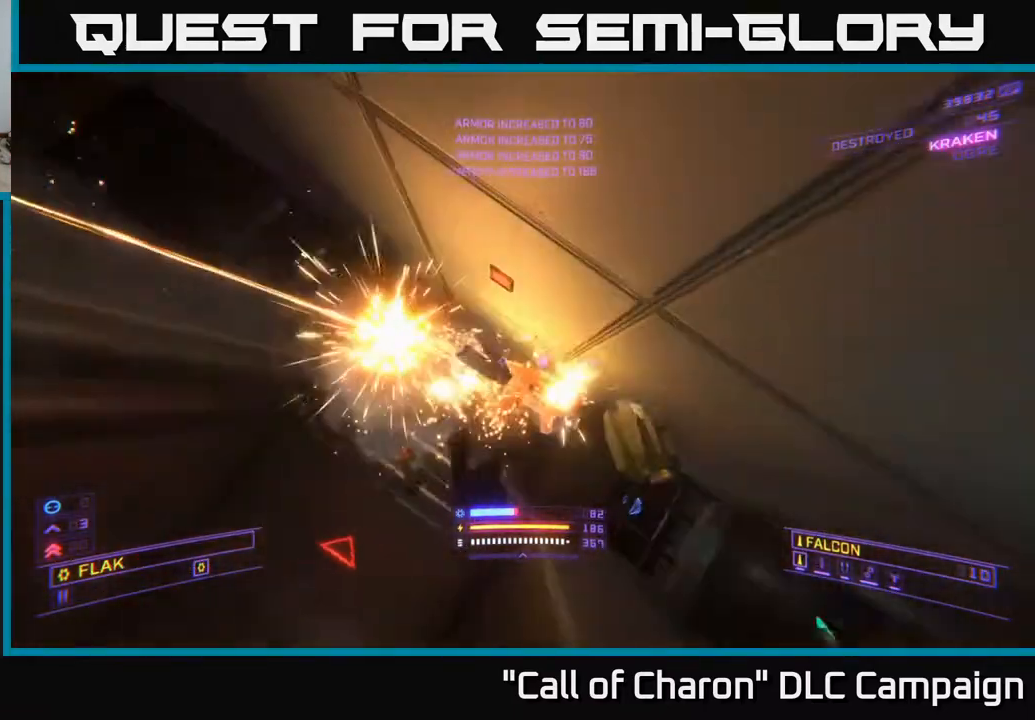
{"buttons": ["X", "R2"], "left_stick": "up-right", "right_stick": "center", "events": [[50, "right_stick", "center"], [150, "left_stick", "right"], [167, "right_stick", "down-right"], [283, "X", "down"], [317, "left_stick", "up-right"], [350, "right_stick", "left"], [483, "right_stick", "center"]]}
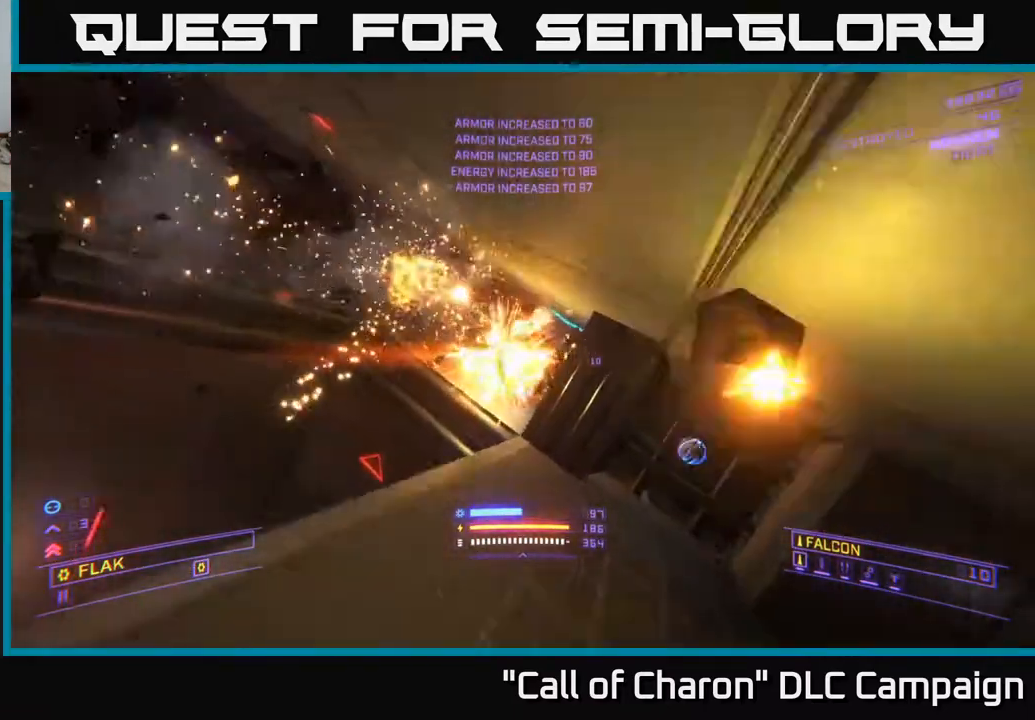
{"buttons": [], "left_stick": "up-right", "right_stick": "left", "events": [[50, "X", "up"], [117, "R2", "up"], [117, "right_stick", "up-right"], [250, "left_stick", "up-left"], [283, "right_stick", "center"], [367, "left_stick", "center"], [433, "A", "down"], [450, "left_stick", "up-right"], [483, "A", "up"], [500, "right_stick", "left"]]}
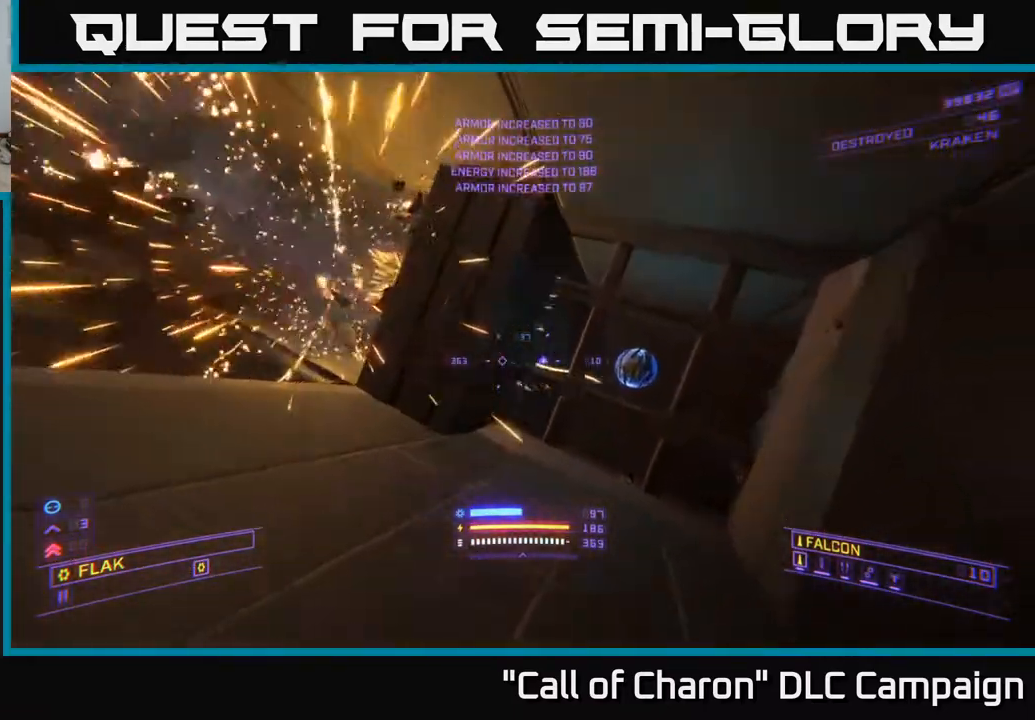
{"buttons": [], "left_stick": "left", "right_stick": "up-left", "events": [[67, "left_stick", "up"], [183, "left_stick", "up-right"], [183, "right_stick", "up-left"], [283, "right_stick", "left"], [350, "left_stick", "left"], [467, "right_stick", "up-left"]]}
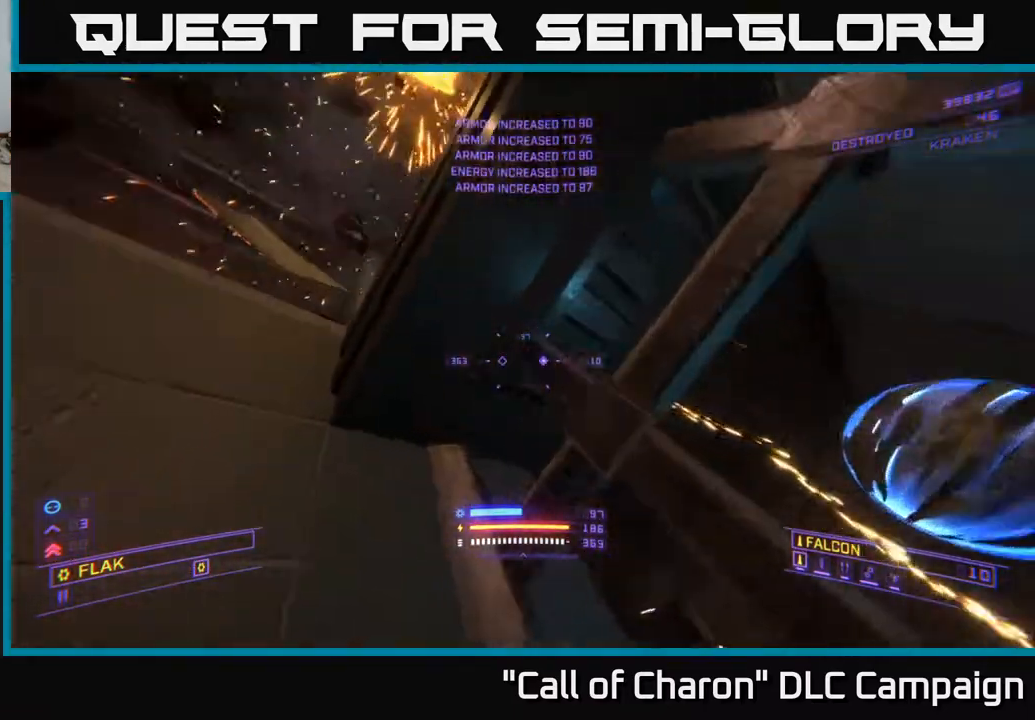
{"buttons": [], "left_stick": "up", "right_stick": "right", "events": [[17, "right_stick", "up"], [183, "left_stick", "up-left"], [217, "right_stick", "right"], [300, "right_stick", "down-right"], [317, "left_stick", "up"], [483, "right_stick", "right"]]}
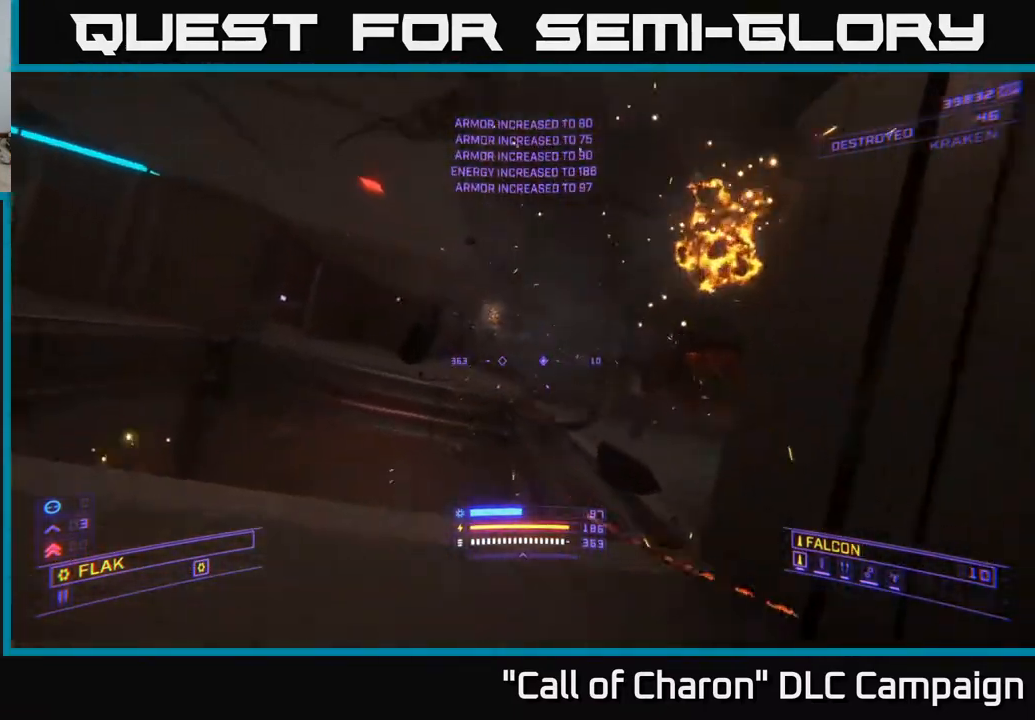
{"buttons": [], "left_stick": "up-right", "right_stick": "down", "events": [[133, "left_stick", "up-right"], [433, "right_stick", "down"]]}
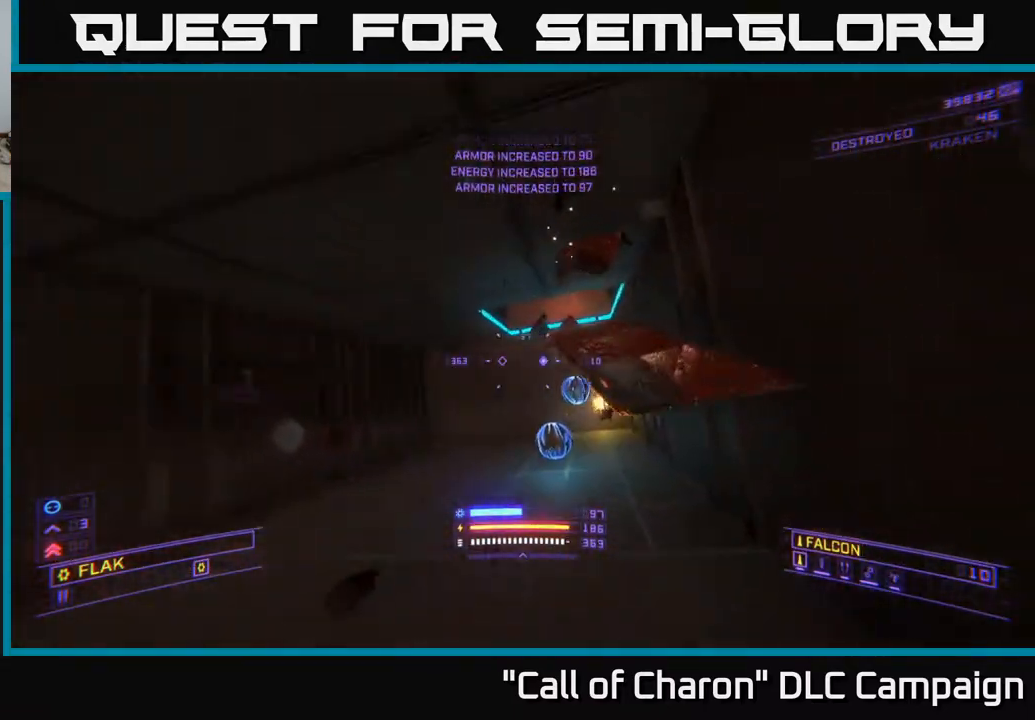
{"buttons": [], "left_stick": "up", "right_stick": "up", "events": [[50, "left_stick", "up"], [50, "right_stick", "center"], [233, "X", "down"], [367, "right_stick", "up"], [500, "X", "up"]]}
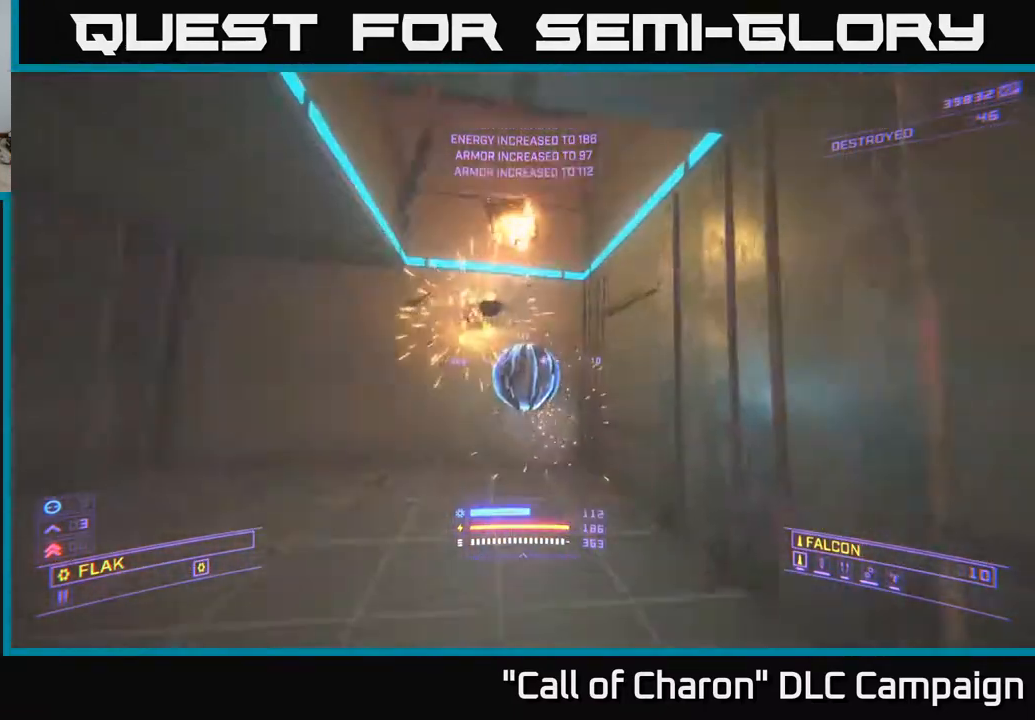
{"buttons": ["R3"], "left_stick": "down-left", "right_stick": "left", "events": [[33, "left_stick", "up-left"], [150, "right_stick", "left"], [200, "left_stick", "down-left"], [467, "R3", "down"]]}
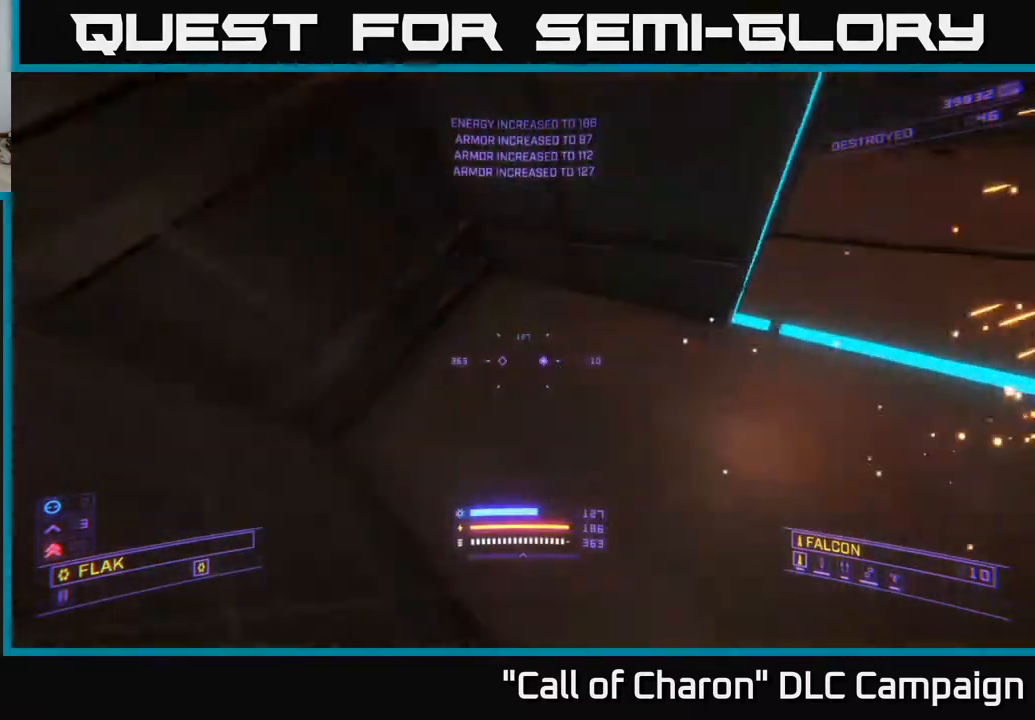
{"buttons": [], "left_stick": "up", "right_stick": "center", "events": [[150, "left_stick", "up-left"], [217, "R3", "up"], [333, "left_stick", "up"], [350, "right_stick", "center"]]}
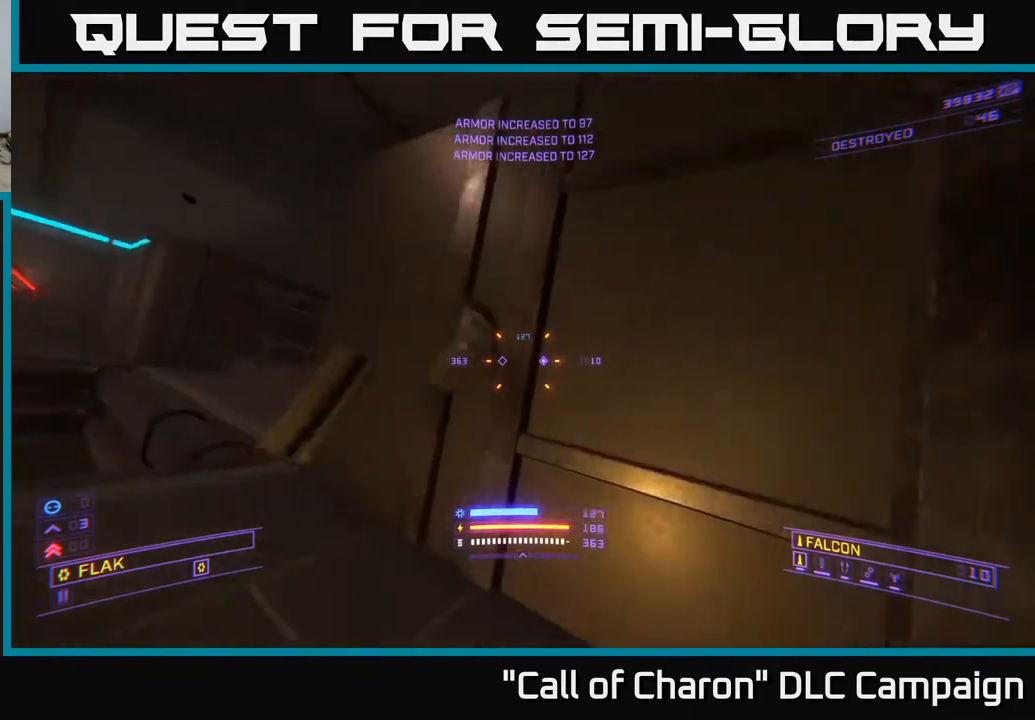
{"buttons": [], "left_stick": "up", "right_stick": "down-right", "events": [[83, "left_stick", "left"], [83, "right_stick", "left"], [217, "left_stick", "center"], [333, "right_stick", "center"], [383, "left_stick", "left"], [383, "right_stick", "down-right"], [500, "left_stick", "up"]]}
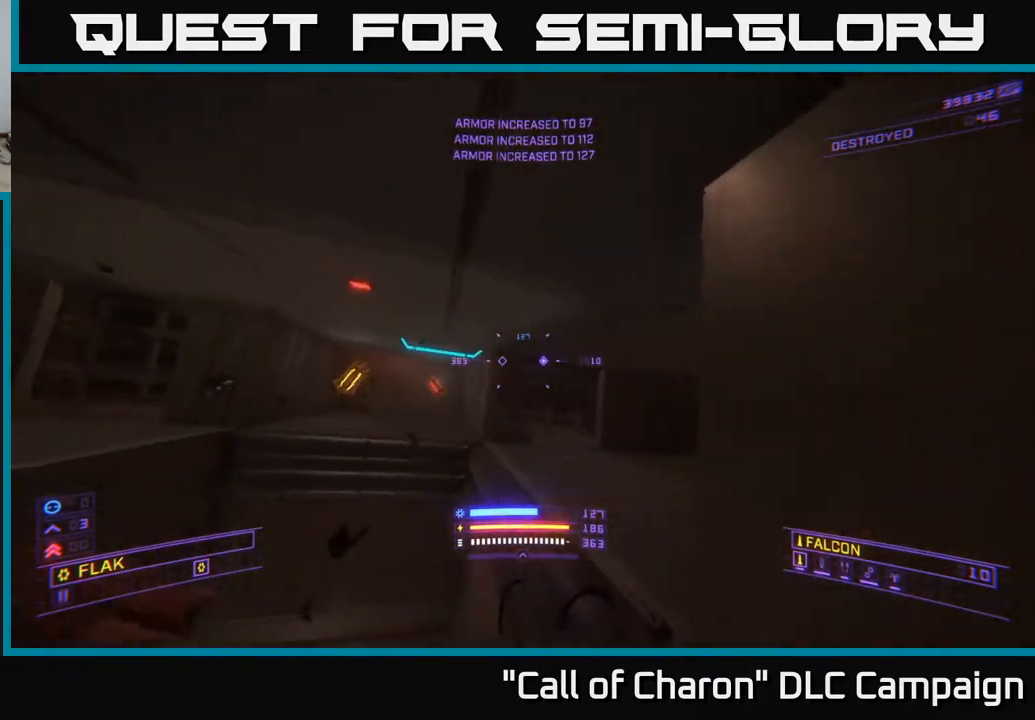
{"buttons": ["L1"], "left_stick": "up", "right_stick": "center", "events": [[33, "right_stick", "center"], [183, "L1", "down"], [200, "right_stick", "left"], [367, "right_stick", "center"]]}
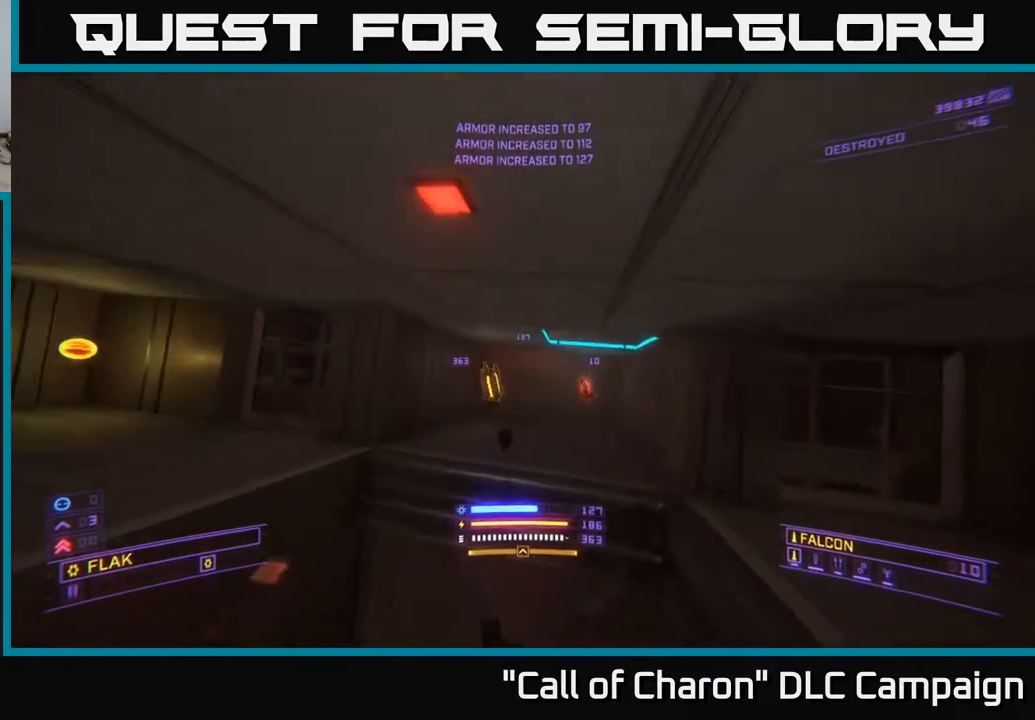
{"buttons": ["L1"], "left_stick": "up", "right_stick": "right", "events": [[217, "X", "down"], [250, "right_stick", "right"], [467, "X", "up"]]}
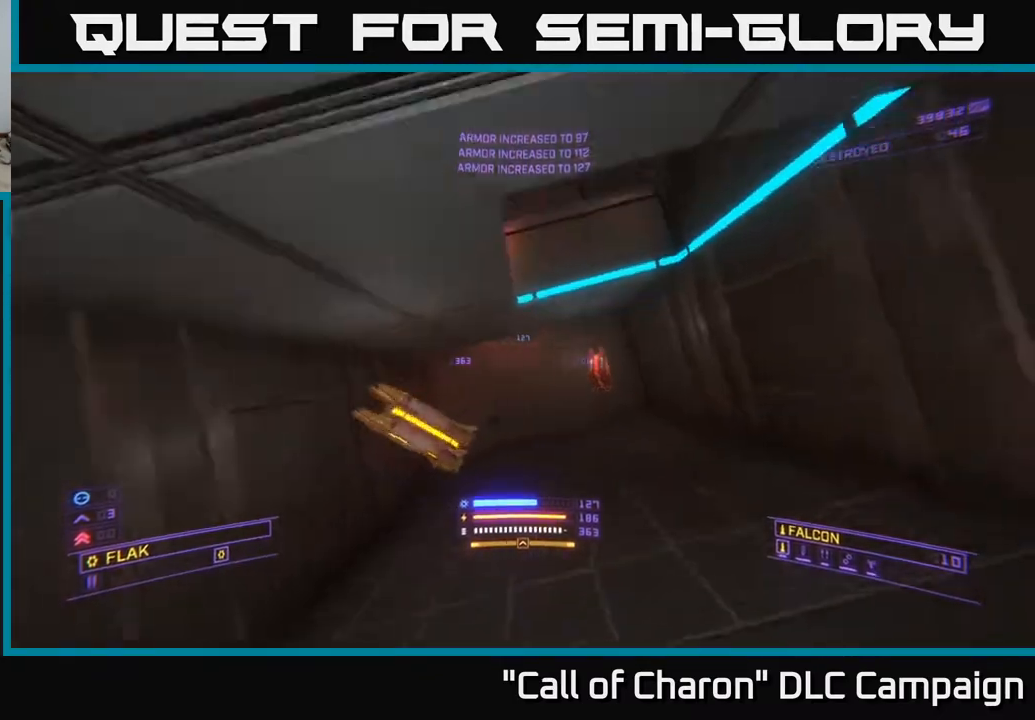
{"buttons": [], "left_stick": "up-right", "right_stick": "right", "events": [[367, "L1", "up"], [367, "left_stick", "up-right"]]}
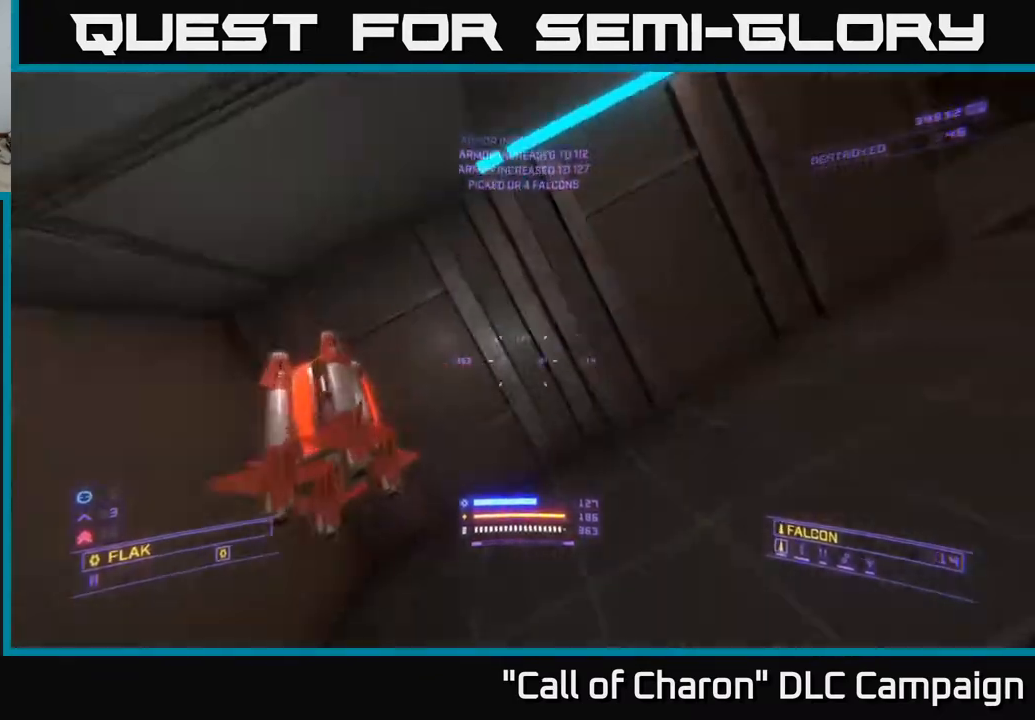
{"buttons": [], "left_stick": "up", "right_stick": "center", "events": [[67, "A", "down"], [133, "A", "up"], [183, "left_stick", "center"], [283, "left_stick", "right"], [333, "right_stick", "center"], [400, "Y", "down"], [467, "Y", "up"], [500, "left_stick", "up"]]}
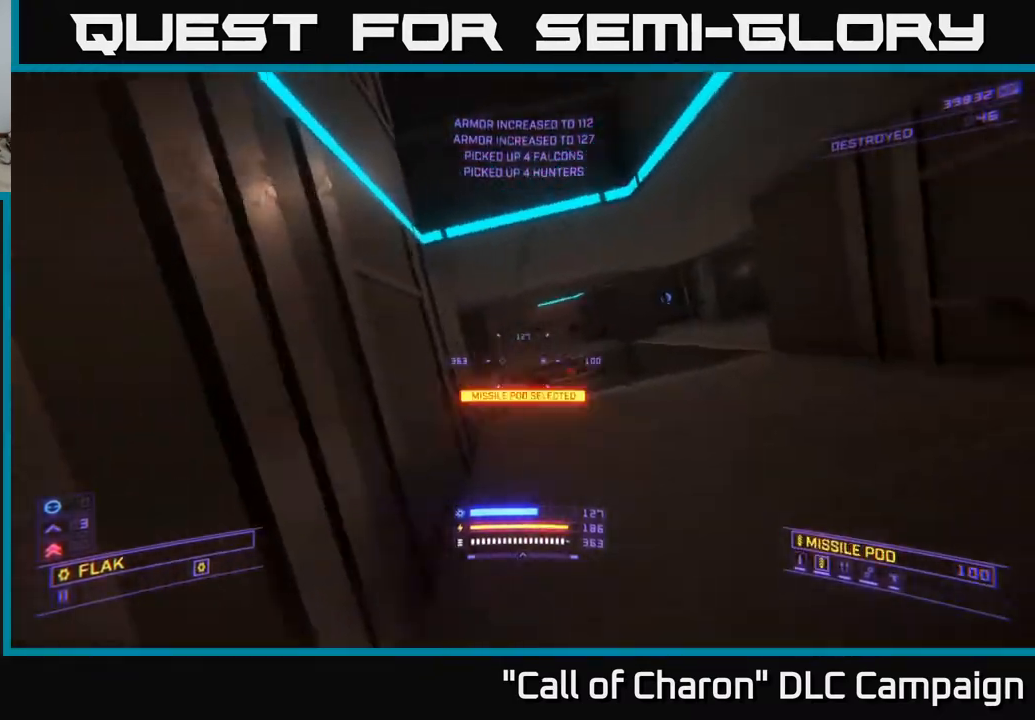
{"buttons": [], "left_stick": "up", "right_stick": "center", "events": [[67, "left_stick", "up-left"], [183, "left_stick", "up"], [267, "Y", "down"], [300, "Y", "up"]]}
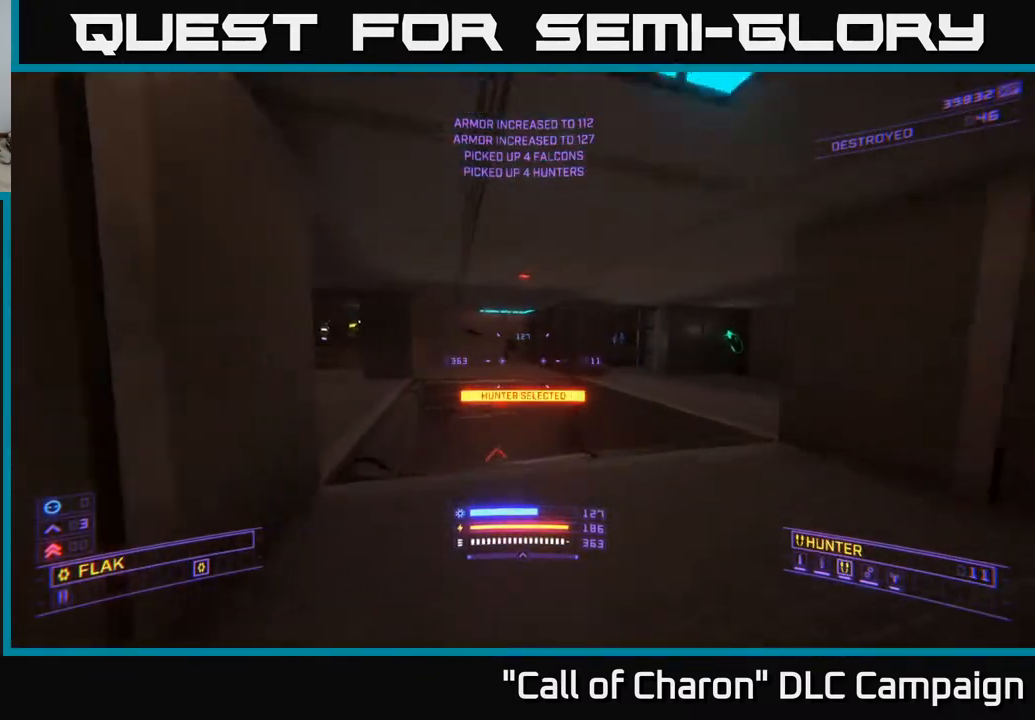
{"buttons": [], "left_stick": "up-right", "right_stick": "right", "events": [[67, "right_stick", "right"], [317, "left_stick", "up-right"]]}
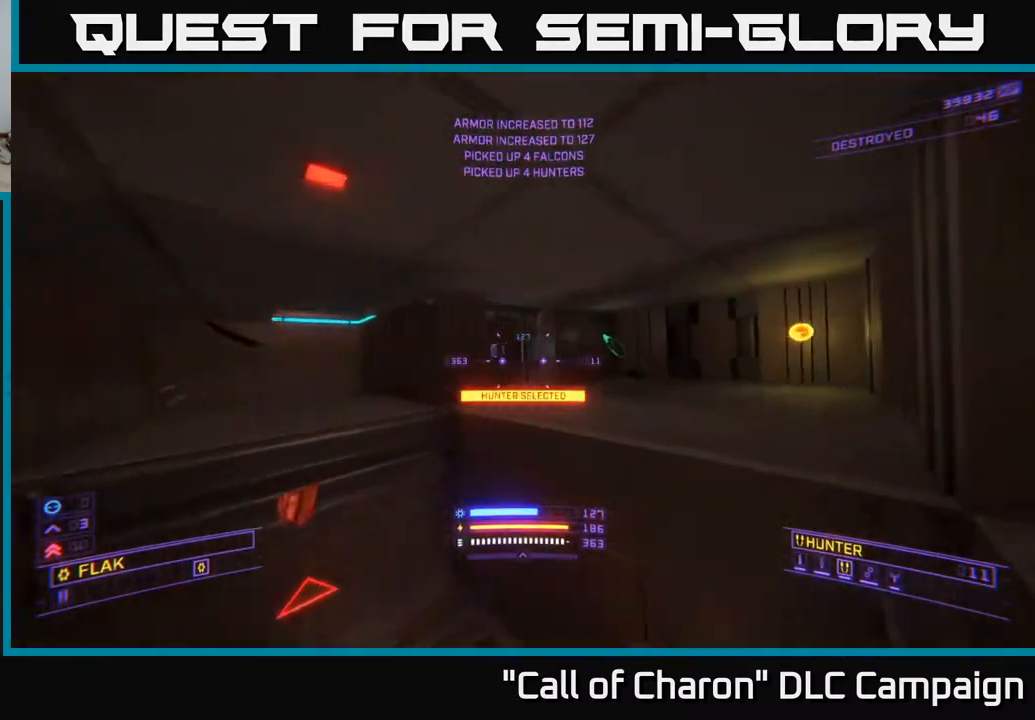
{"buttons": ["L1"], "left_stick": "up", "right_stick": "right", "events": [[133, "L1", "down"], [133, "right_stick", "center"], [167, "left_stick", "up"], [417, "right_stick", "right"]]}
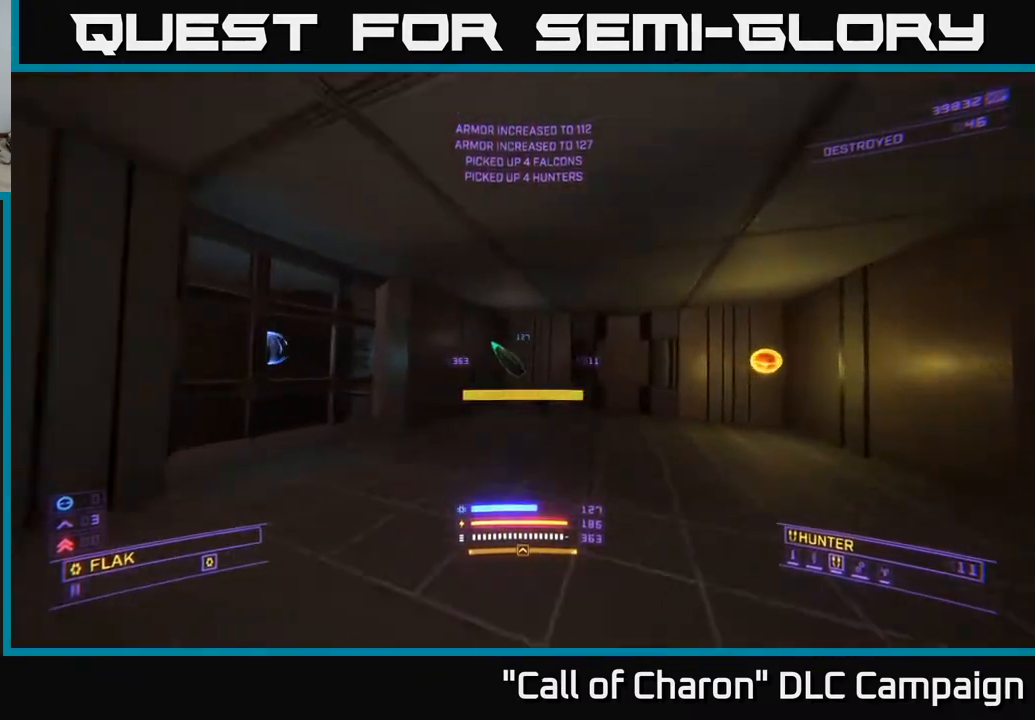
{"buttons": [], "left_stick": "right", "right_stick": "right", "events": [[117, "right_stick", "center"], [217, "left_stick", "up-left"], [217, "right_stick", "right"], [350, "L1", "up"], [350, "left_stick", "left"], [450, "left_stick", "right"]]}
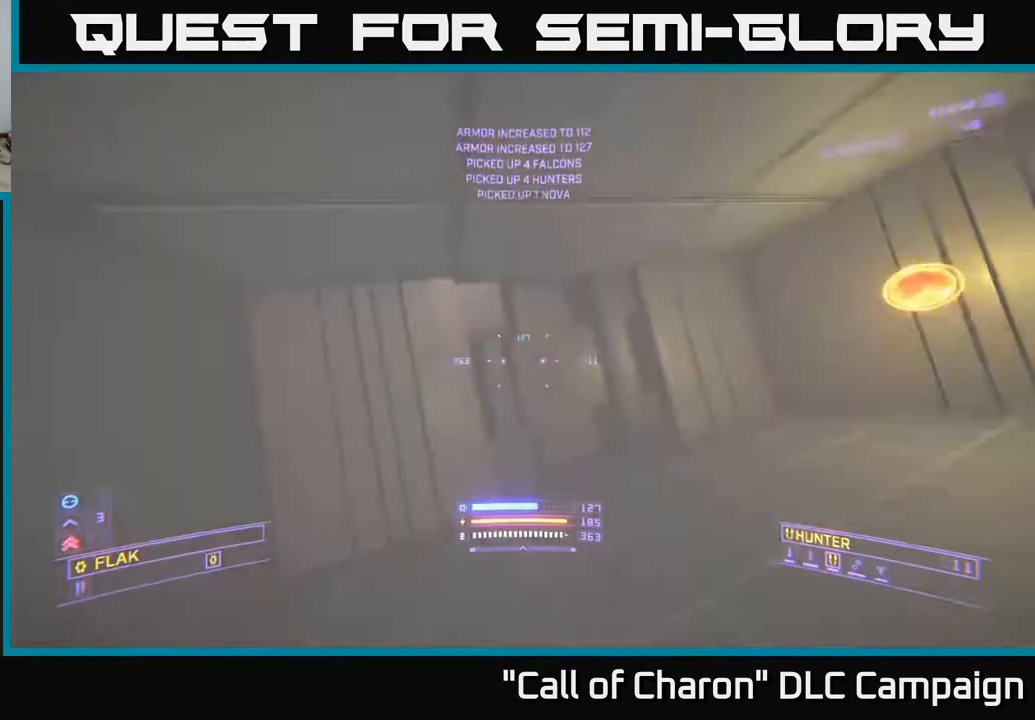
{"buttons": [], "left_stick": "up-left", "right_stick": "right", "events": [[183, "left_stick", "up-right"], [300, "left_stick", "up"], [333, "right_stick", "down-right"], [433, "left_stick", "up-left"], [500, "right_stick", "right"]]}
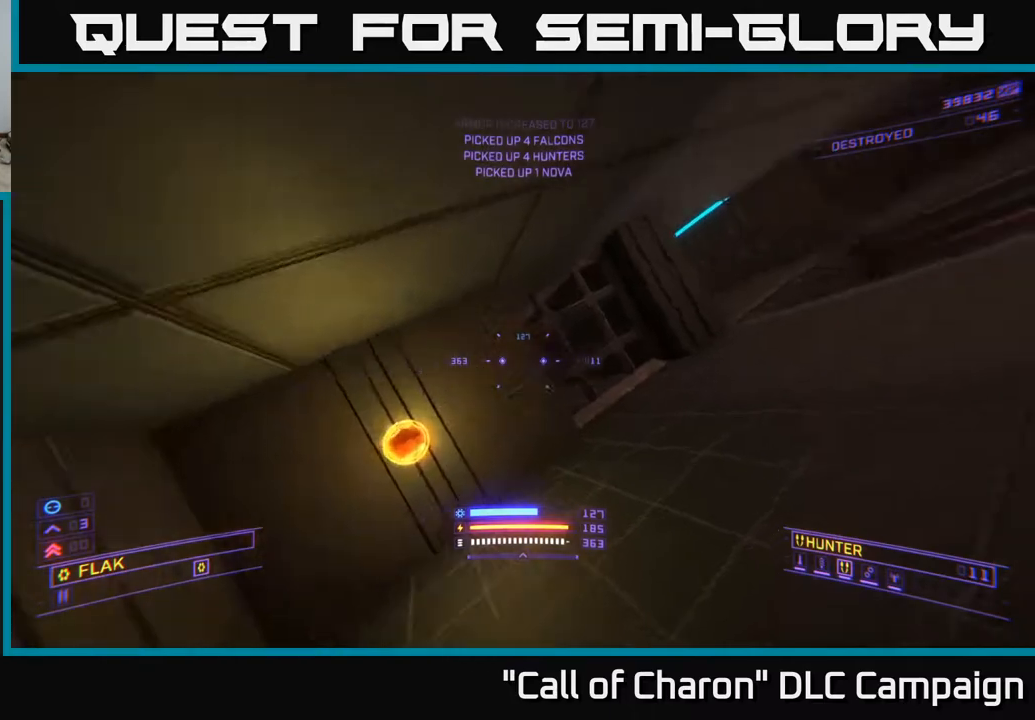
{"buttons": [], "left_stick": "up", "right_stick": "up-left", "events": [[250, "right_stick", "center"], [267, "left_stick", "up-right"], [417, "left_stick", "up"], [467, "right_stick", "up-left"]]}
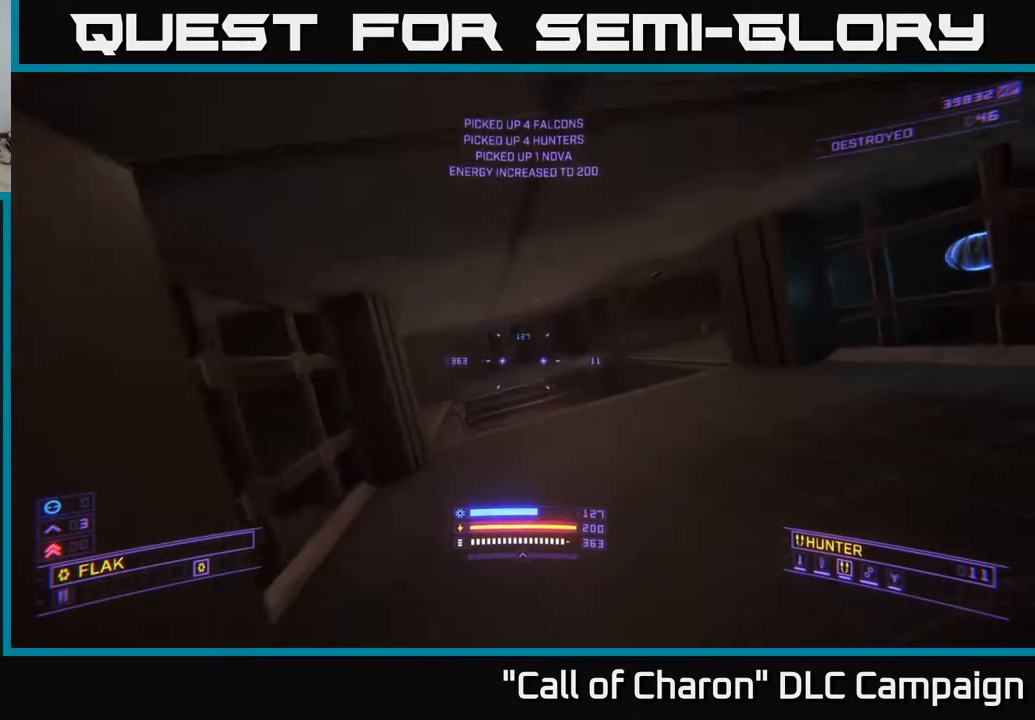
{"buttons": [], "left_stick": "up", "right_stick": "down-right", "events": [[200, "B", "down"], [283, "B", "up"], [283, "left_stick", "up-right"], [300, "right_stick", "center"], [350, "right_stick", "right"], [450, "right_stick", "down-right"], [467, "left_stick", "up"]]}
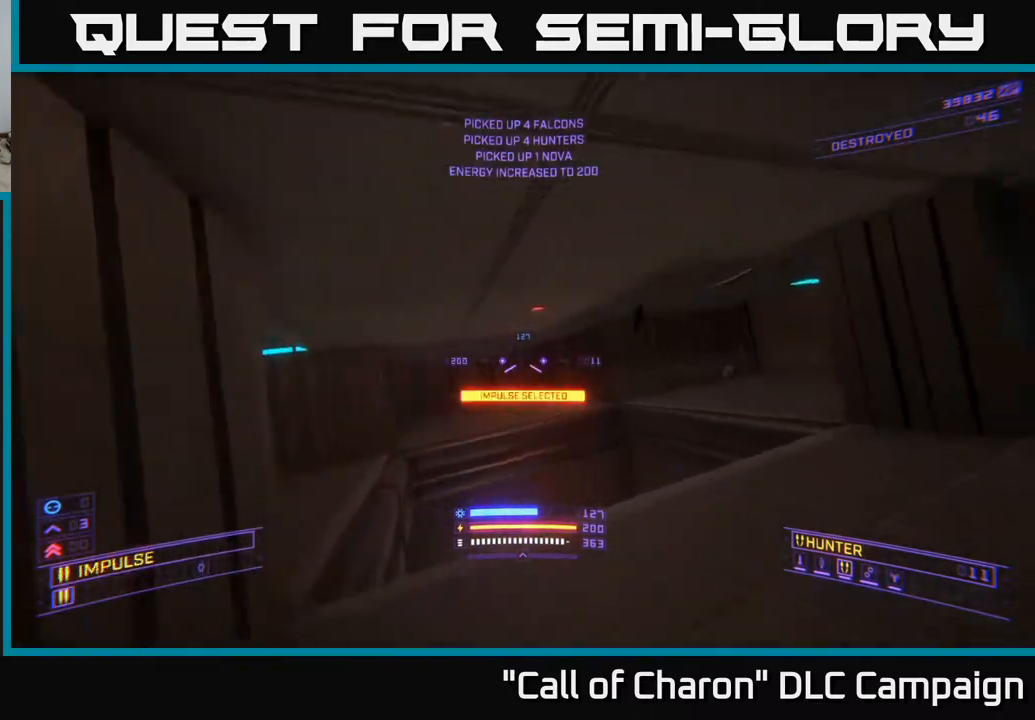
{"buttons": [], "left_stick": "up-left", "right_stick": "center", "events": [[17, "left_stick", "up-left"], [67, "right_stick", "center"], [283, "right_stick", "right"], [450, "right_stick", "center"]]}
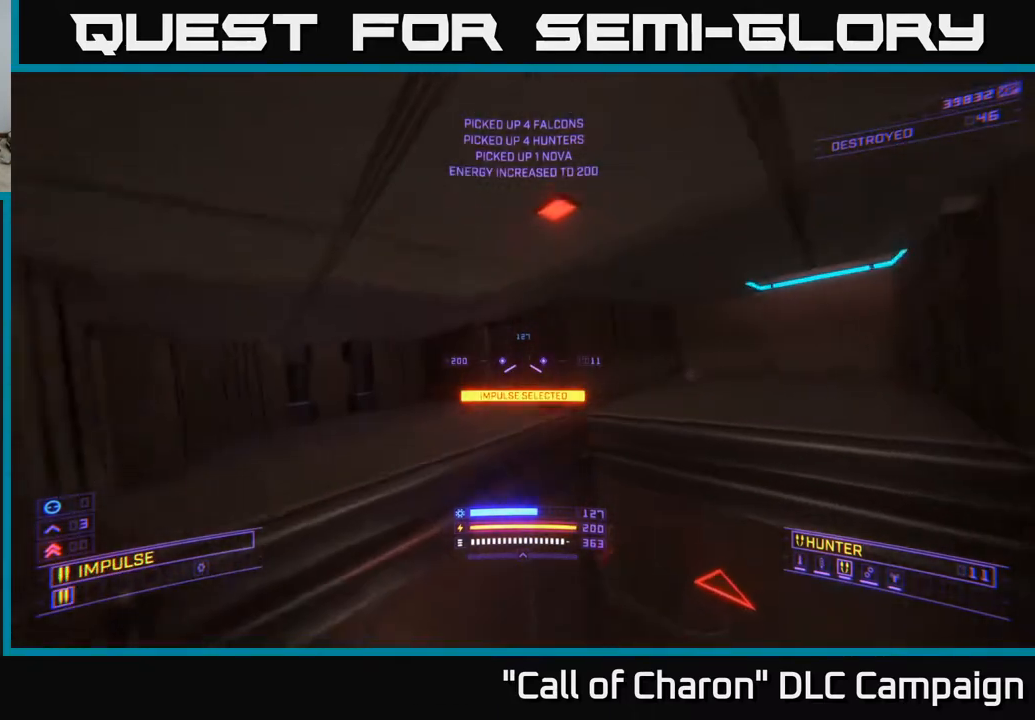
{"buttons": [], "left_stick": "up-left", "right_stick": "down-right", "events": [[67, "right_stick", "right"], [233, "right_stick", "center"], [450, "right_stick", "down-right"]]}
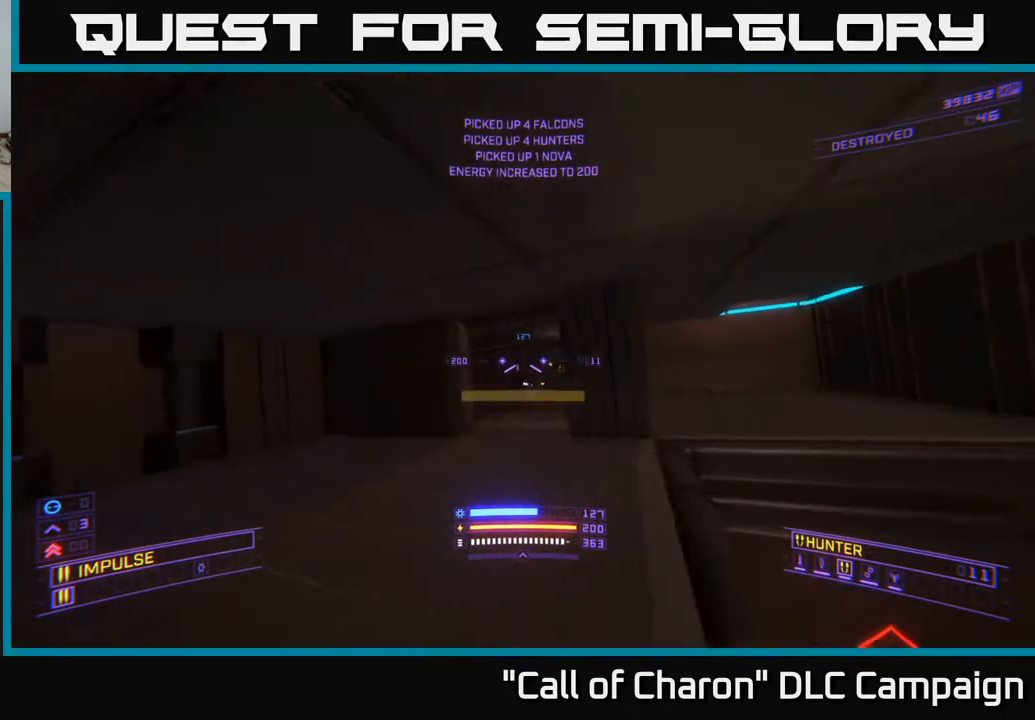
{"buttons": [], "left_stick": "up-right", "right_stick": "center", "events": [[17, "right_stick", "right"], [67, "R2", "down"], [117, "right_stick", "down-right"], [150, "R2", "up"], [183, "left_stick", "up"], [217, "right_stick", "right"], [300, "R2", "down"], [350, "left_stick", "up-right"], [383, "right_stick", "center"], [417, "R2", "up"]]}